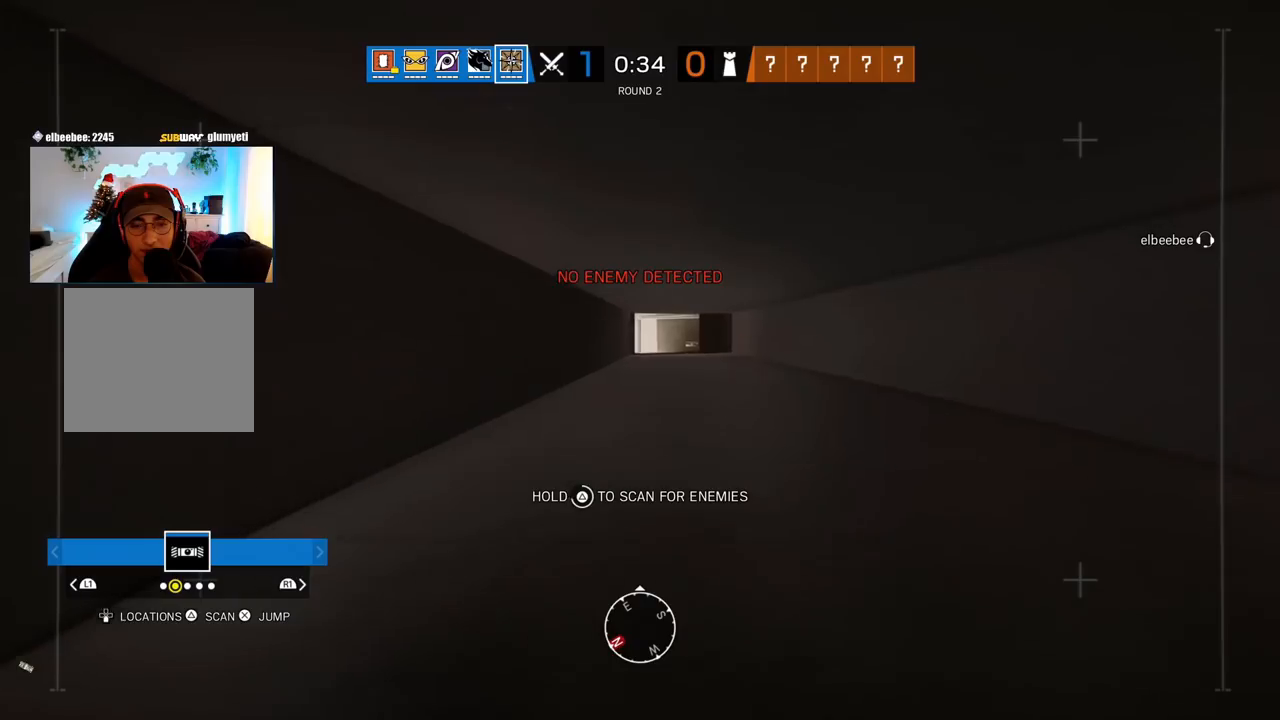
Gameplay with a controller (PlayStation layout); each line is a JSON object with the inputs held at the frame after it. "events" lists button and stick changes between this image and that frame as [ms after this image, input, new state], when the widget could be followed in between.
{"buttons": ["TRIANGLE"], "left_stick": "up", "right_stick": "center", "events": []}
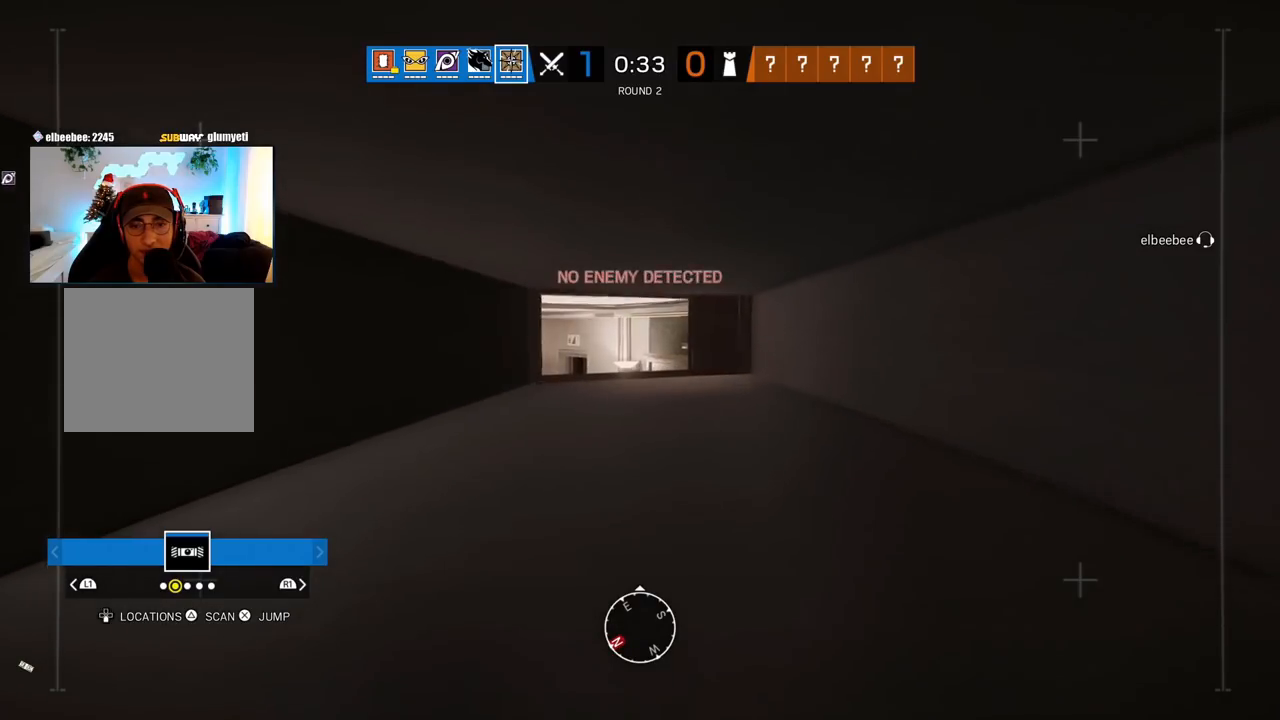
{"buttons": ["TRIANGLE"], "left_stick": "center", "right_stick": "center", "events": [[83, "TRIANGLE", "up"], [83, "right_stick", "down-left"], [183, "TRIANGLE", "down"], [217, "left_stick", "up-right"], [217, "right_stick", "center"], [417, "left_stick", "center"]]}
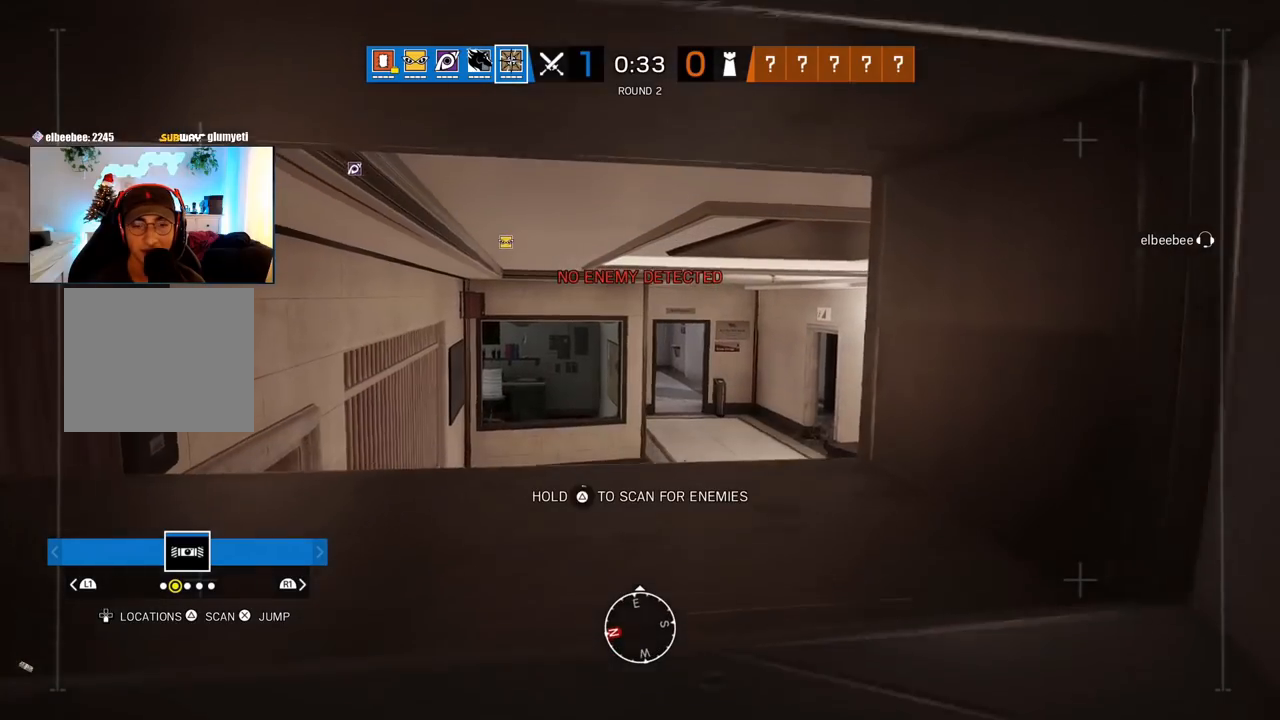
{"buttons": ["TRIANGLE"], "left_stick": "center", "right_stick": "center", "events": []}
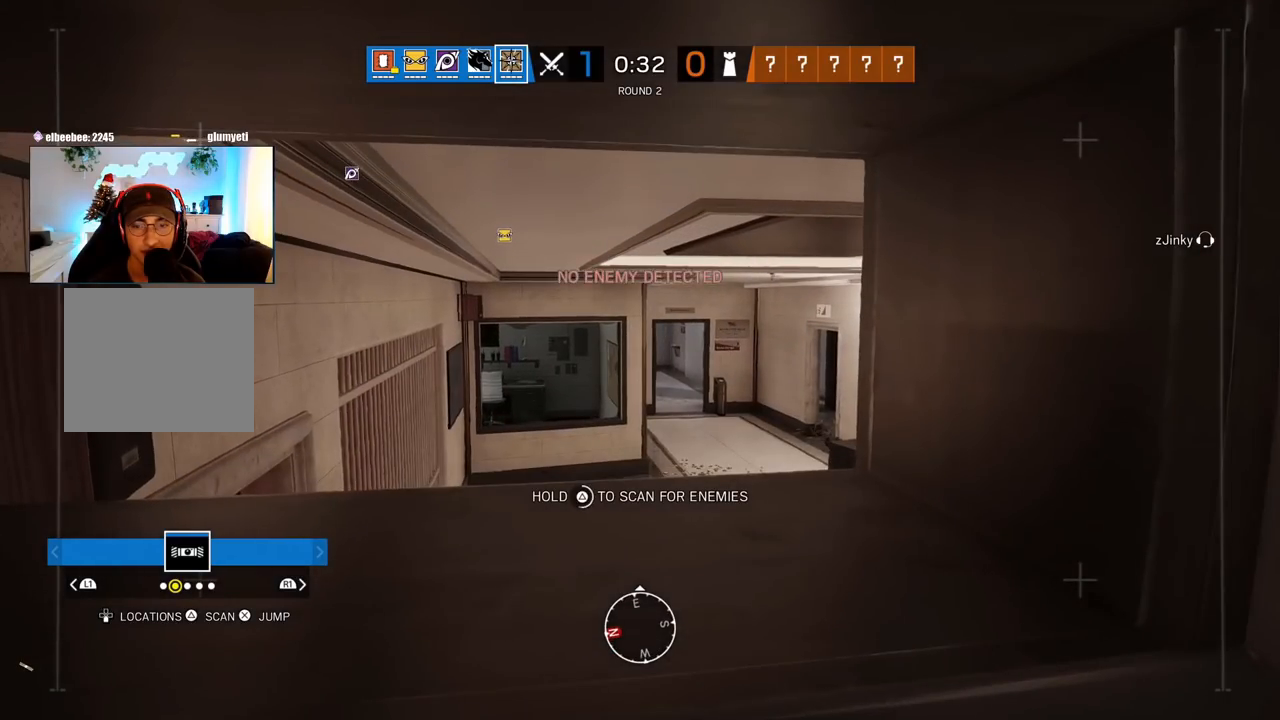
{"buttons": ["TRIANGLE"], "left_stick": "up", "right_stick": "center", "events": [[450, "left_stick", "up"]]}
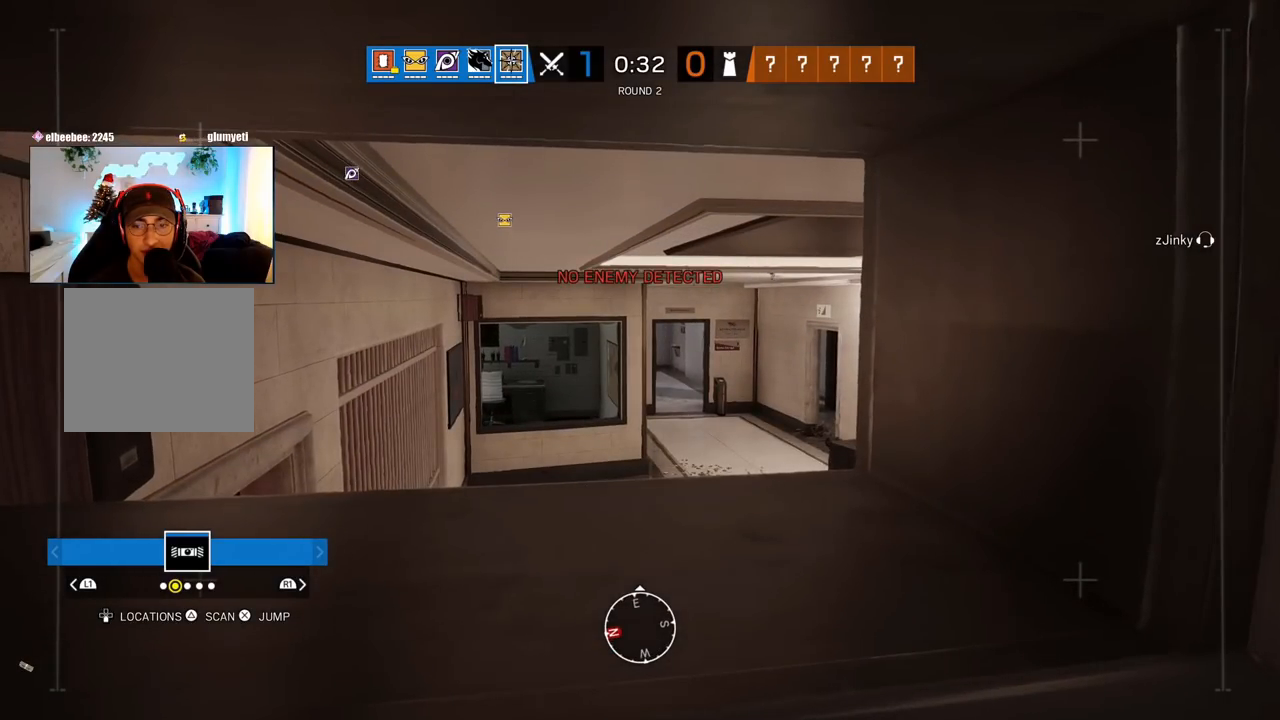
{"buttons": ["TRIANGLE"], "left_stick": "center", "right_stick": "center", "events": [[50, "left_stick", "up-left"], [83, "TRIANGLE", "up"], [133, "right_stick", "down-right"], [183, "left_stick", "left"], [200, "right_stick", "right"], [217, "TRIANGLE", "down"], [317, "right_stick", "center"], [350, "left_stick", "center"]]}
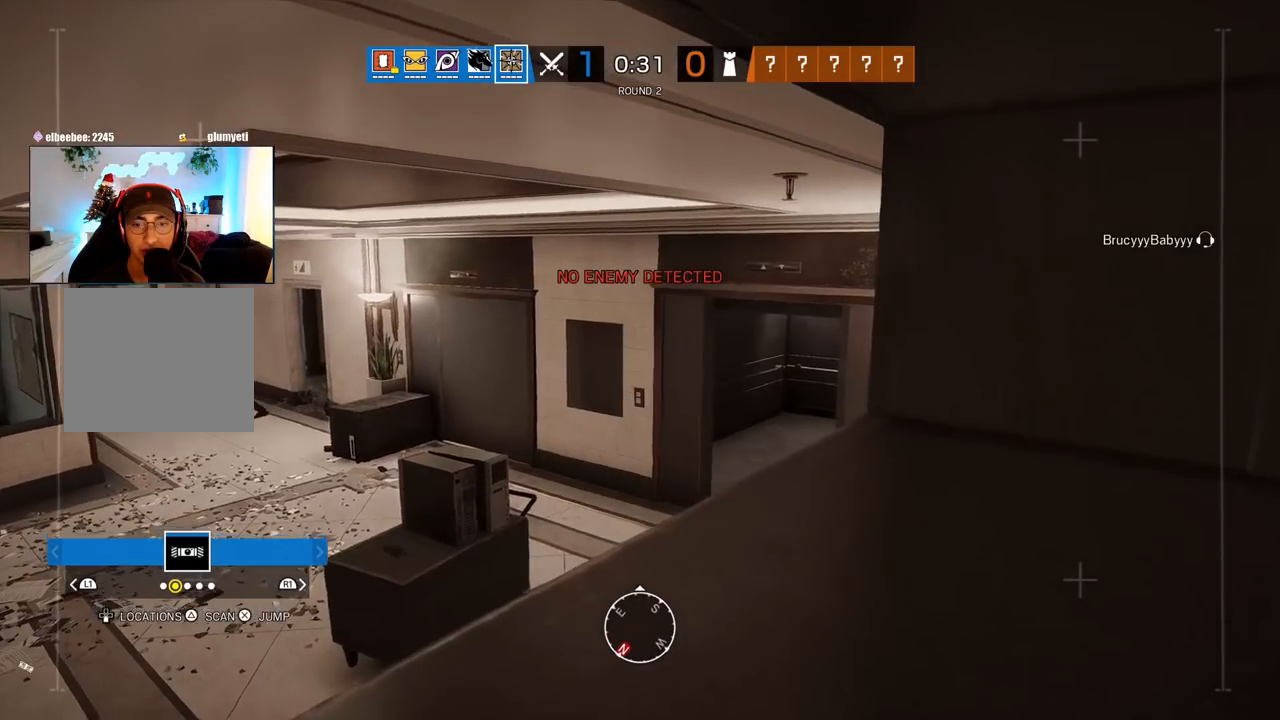
{"buttons": ["TRIANGLE"], "left_stick": "center", "right_stick": "center", "events": [[83, "right_stick", "left"], [117, "left_stick", "right"], [250, "right_stick", "center"], [283, "left_stick", "center"]]}
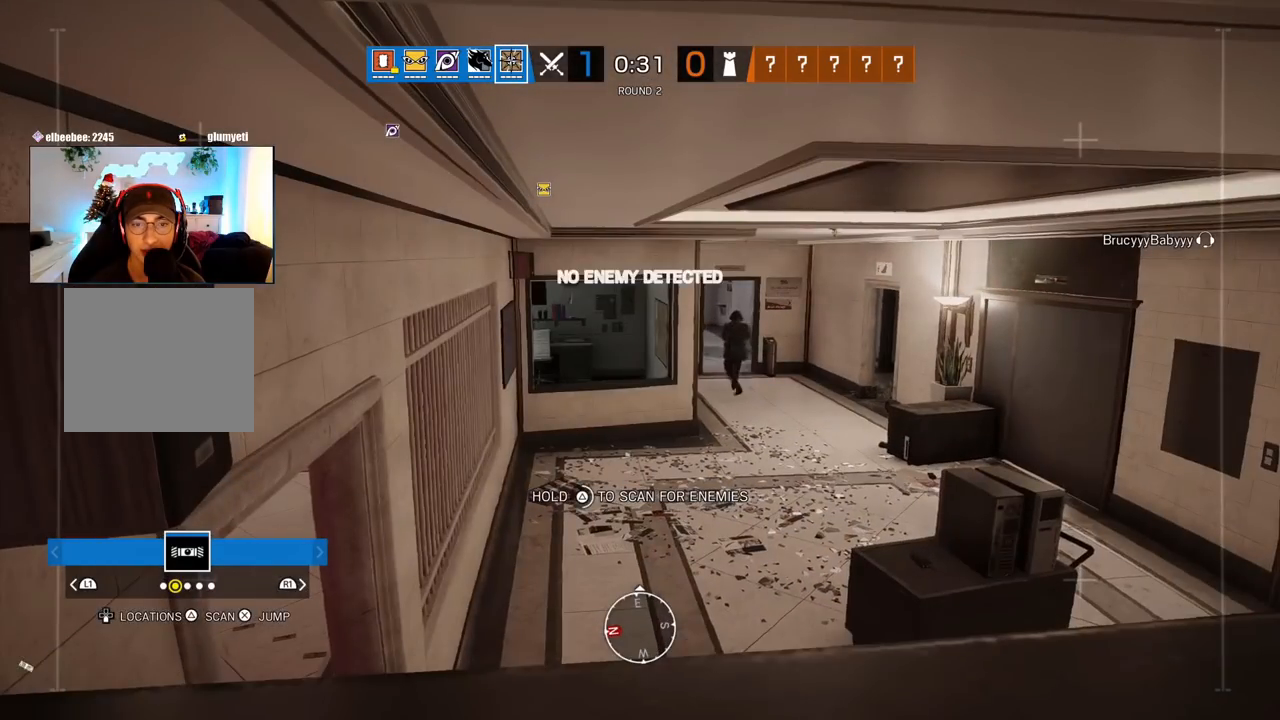
{"buttons": ["TRIANGLE"], "left_stick": "down", "right_stick": "left", "events": [[333, "left_stick", "down"], [483, "right_stick", "left"]]}
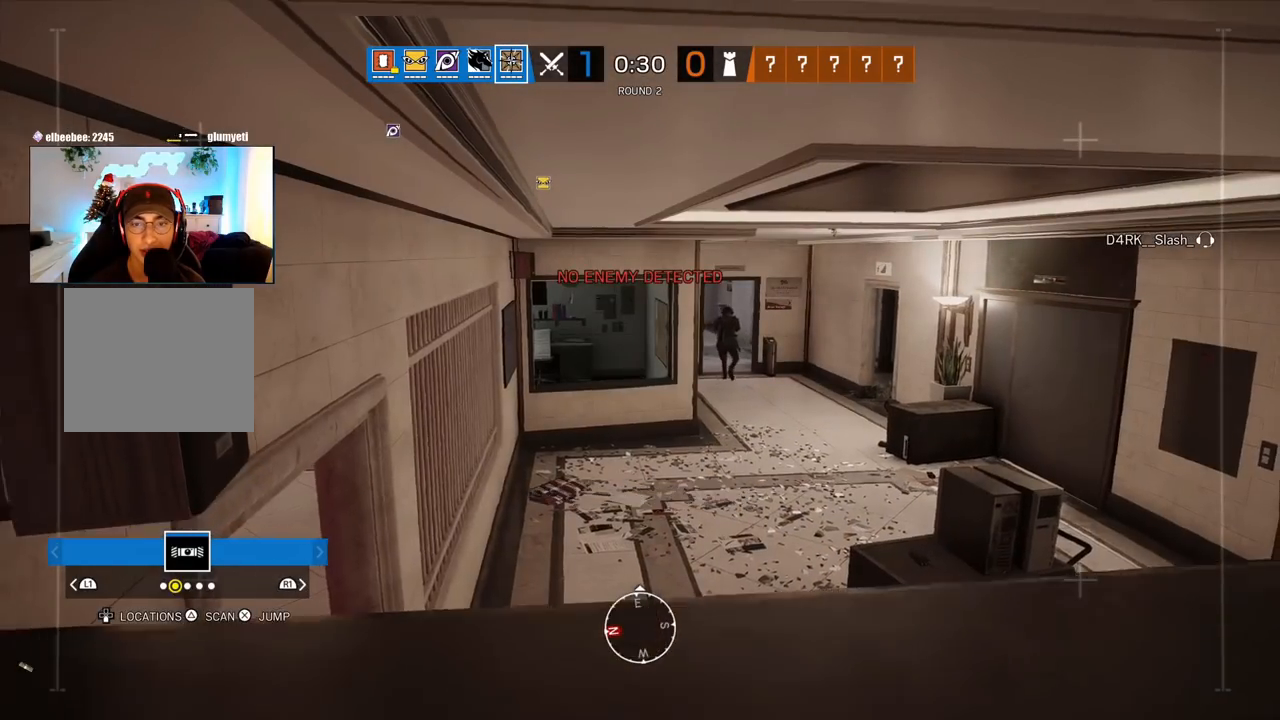
{"buttons": ["TRIANGLE"], "left_stick": "up", "right_stick": "center", "events": [[17, "left_stick", "down-left"], [167, "TRIANGLE", "up"], [217, "left_stick", "up"], [283, "TRIANGLE", "down"], [333, "right_stick", "center"]]}
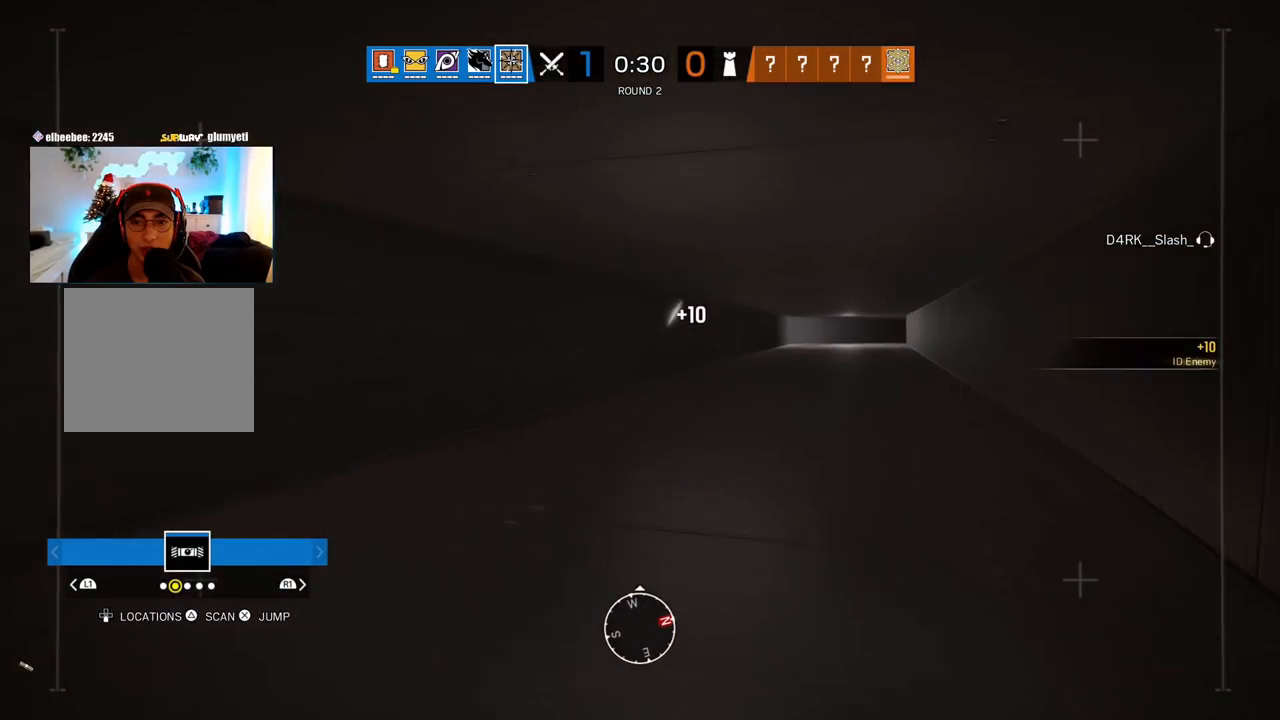
{"buttons": [], "left_stick": "left", "right_stick": "center", "events": [[117, "right_stick", "right"], [233, "left_stick", "center"], [350, "TRIANGLE", "up"], [383, "left_stick", "left"], [383, "right_stick", "center"]]}
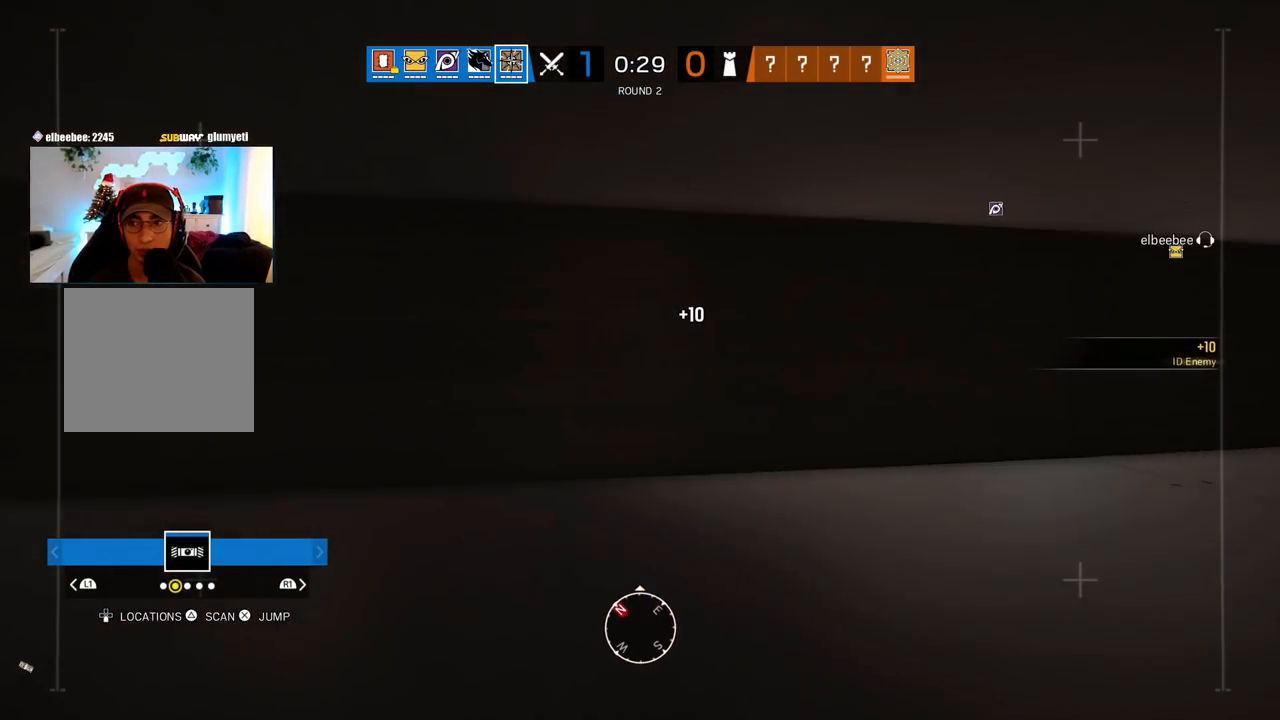
{"buttons": [], "left_stick": "center", "right_stick": "center", "events": [[300, "left_stick", "center"]]}
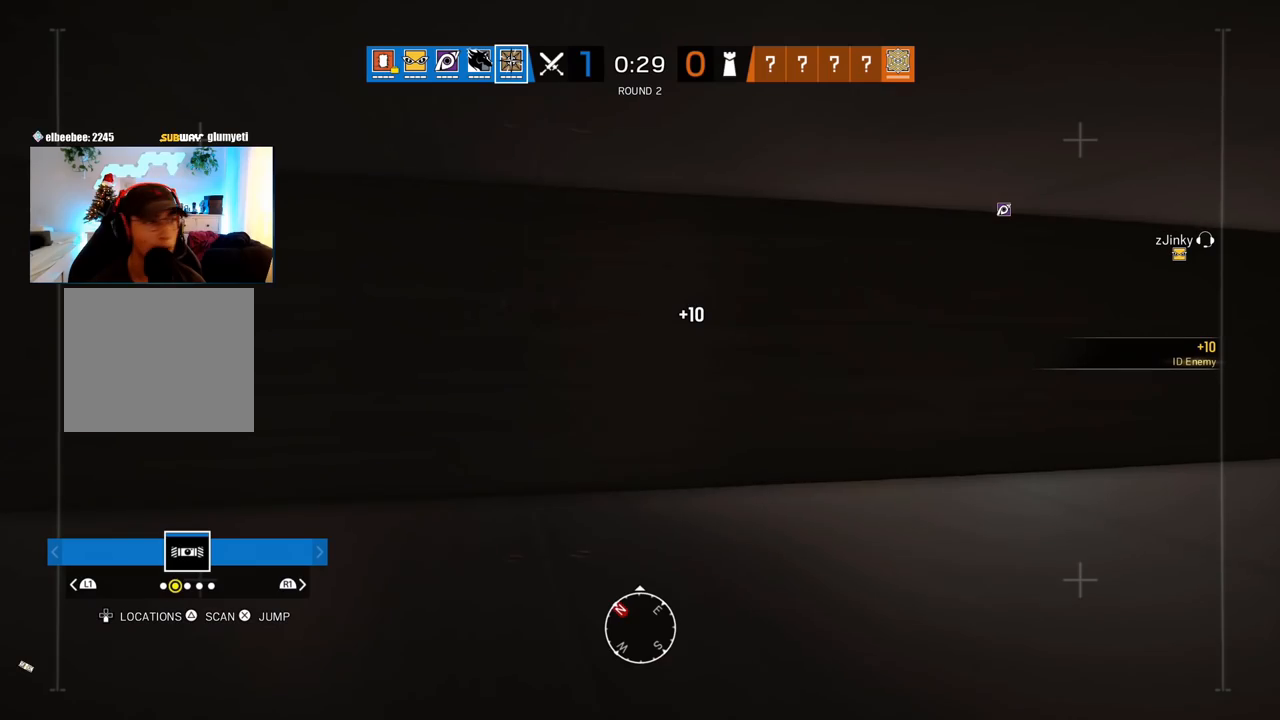
{"buttons": [], "left_stick": "center", "right_stick": "center", "events": []}
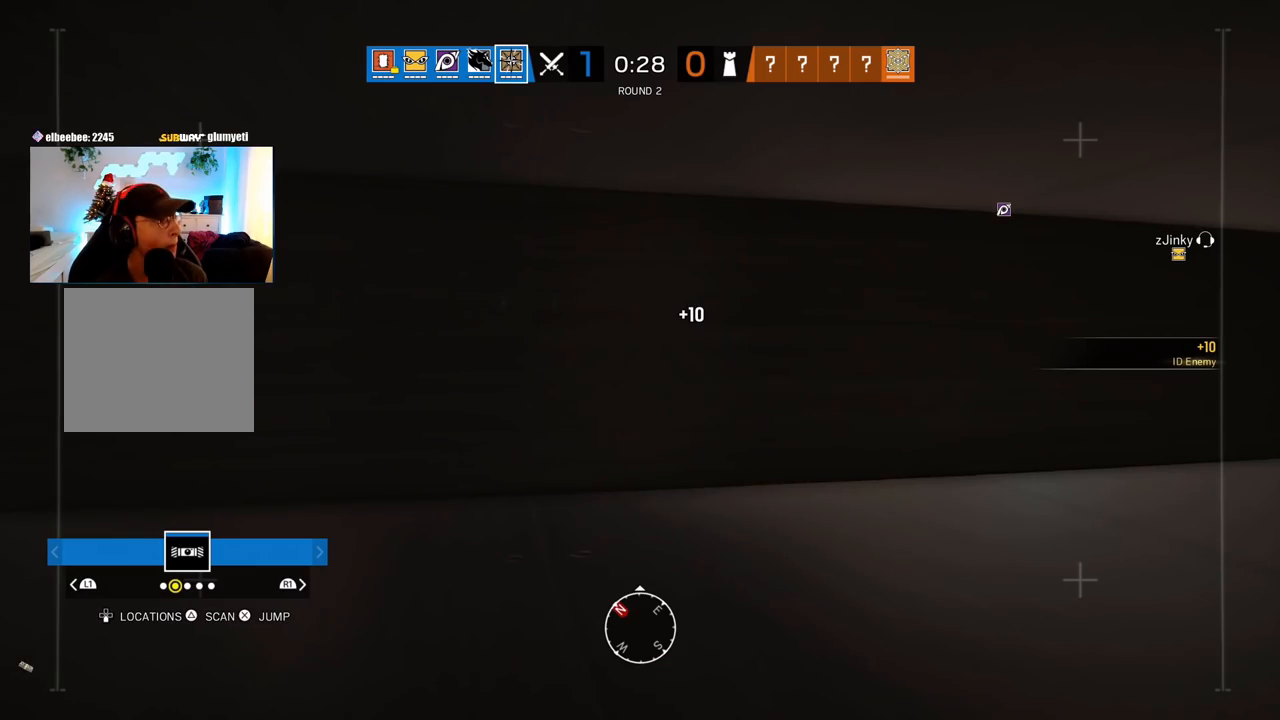
{"buttons": [], "left_stick": "center", "right_stick": "center", "events": []}
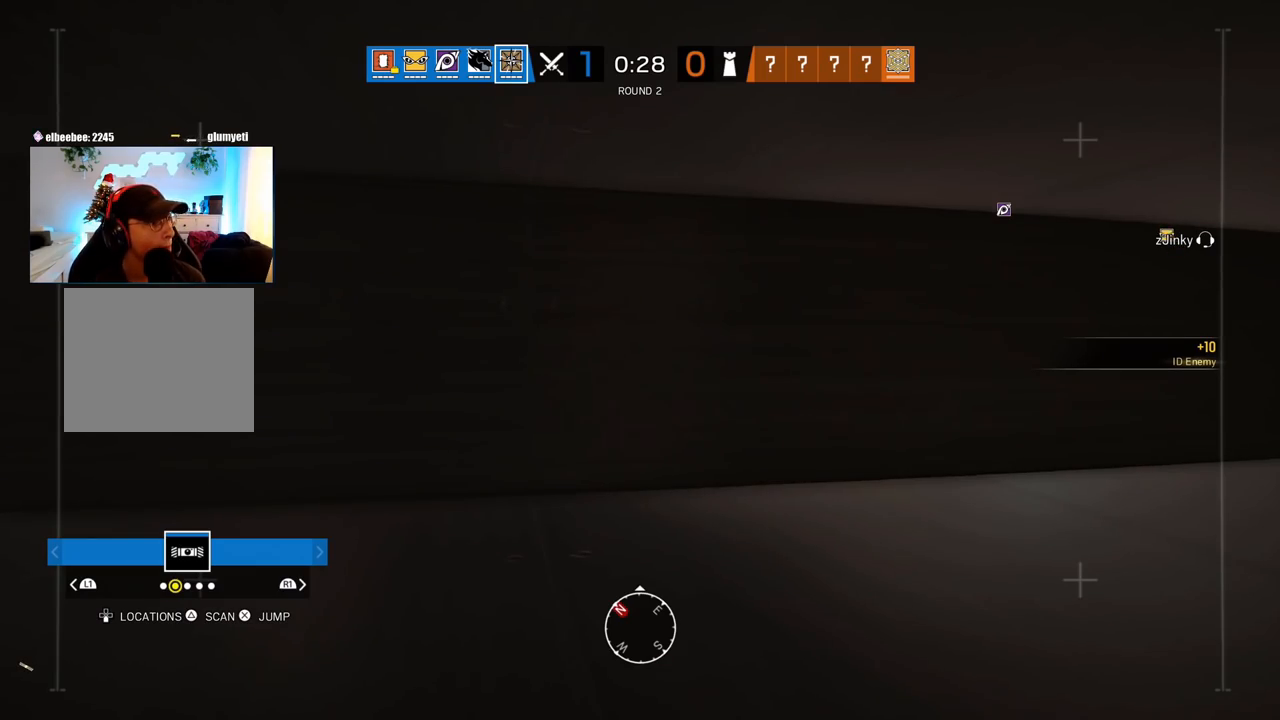
{"buttons": ["L3"], "left_stick": "up", "right_stick": "center", "events": [[250, "right_stick", "right"], [283, "left_stick", "up"], [467, "L3", "down"], [483, "right_stick", "center"]]}
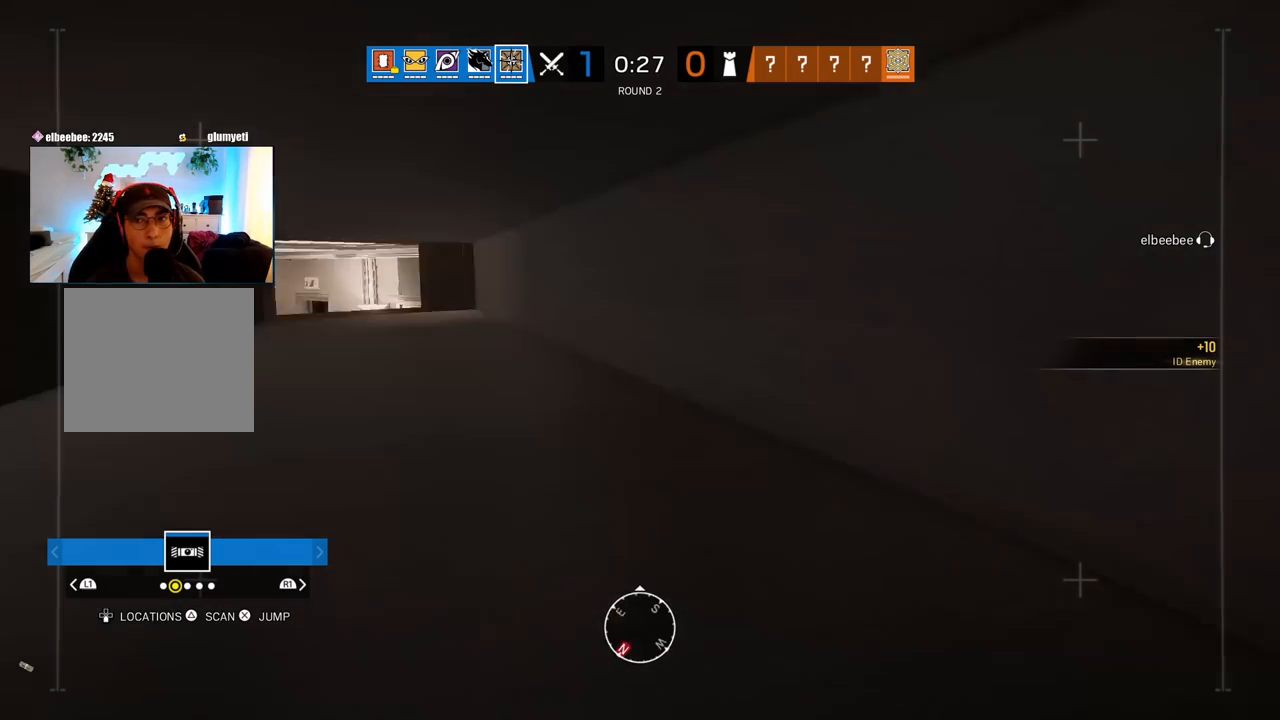
{"buttons": [], "left_stick": "up", "right_stick": "center", "events": [[133, "L3", "up"], [267, "right_stick", "left"], [417, "right_stick", "center"]]}
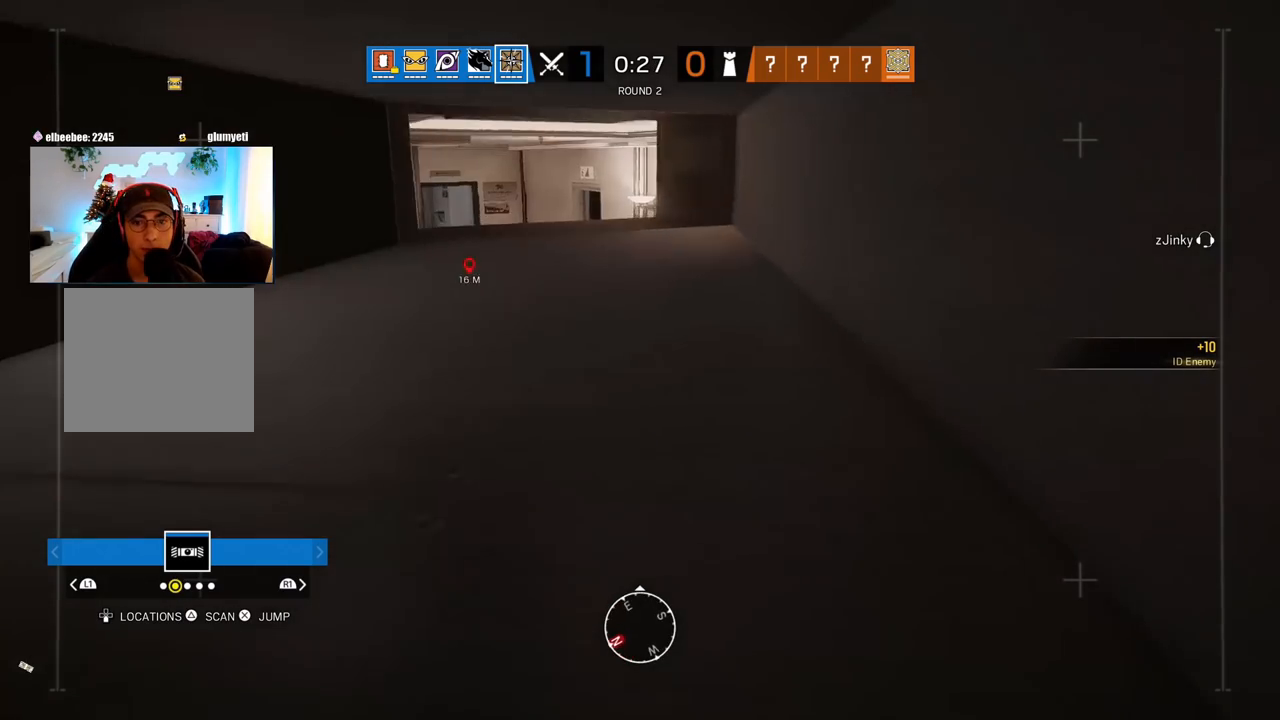
{"buttons": ["TRIANGLE"], "left_stick": "center", "right_stick": "center", "events": [[17, "TRIANGLE", "down"], [300, "left_stick", "left"], [383, "left_stick", "center"]]}
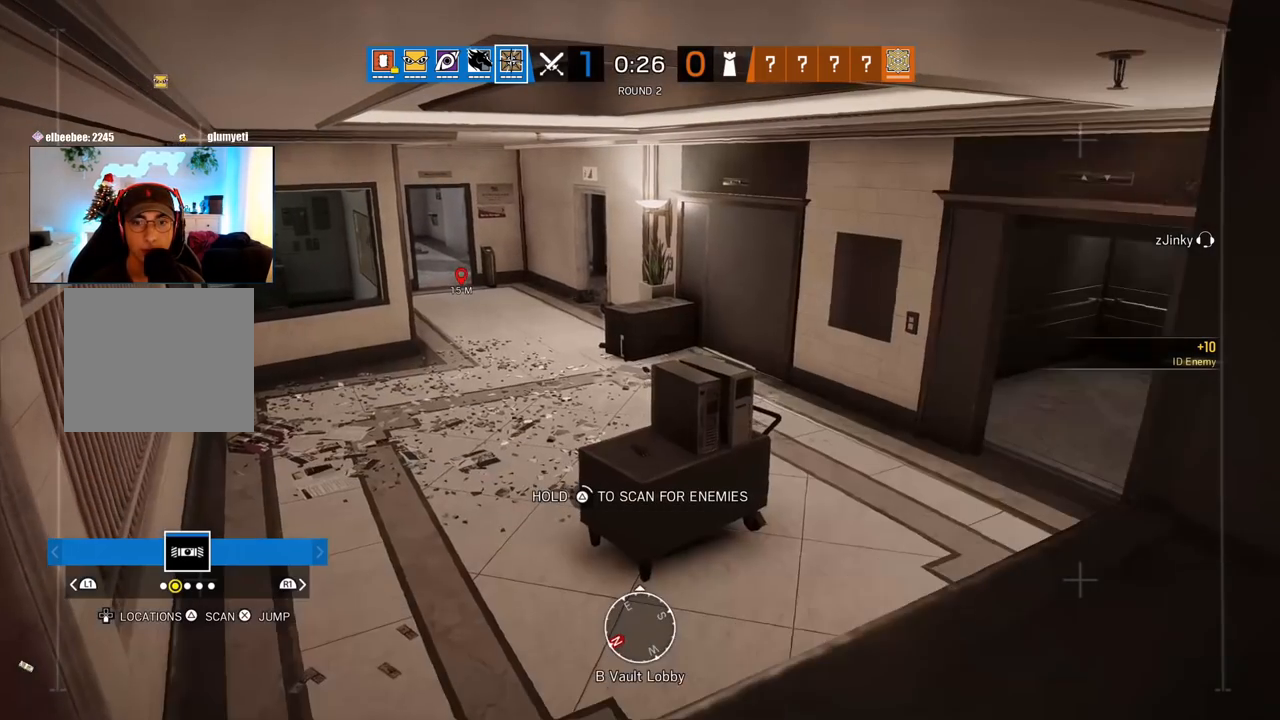
{"buttons": ["TRIANGLE"], "left_stick": "center", "right_stick": "center", "events": []}
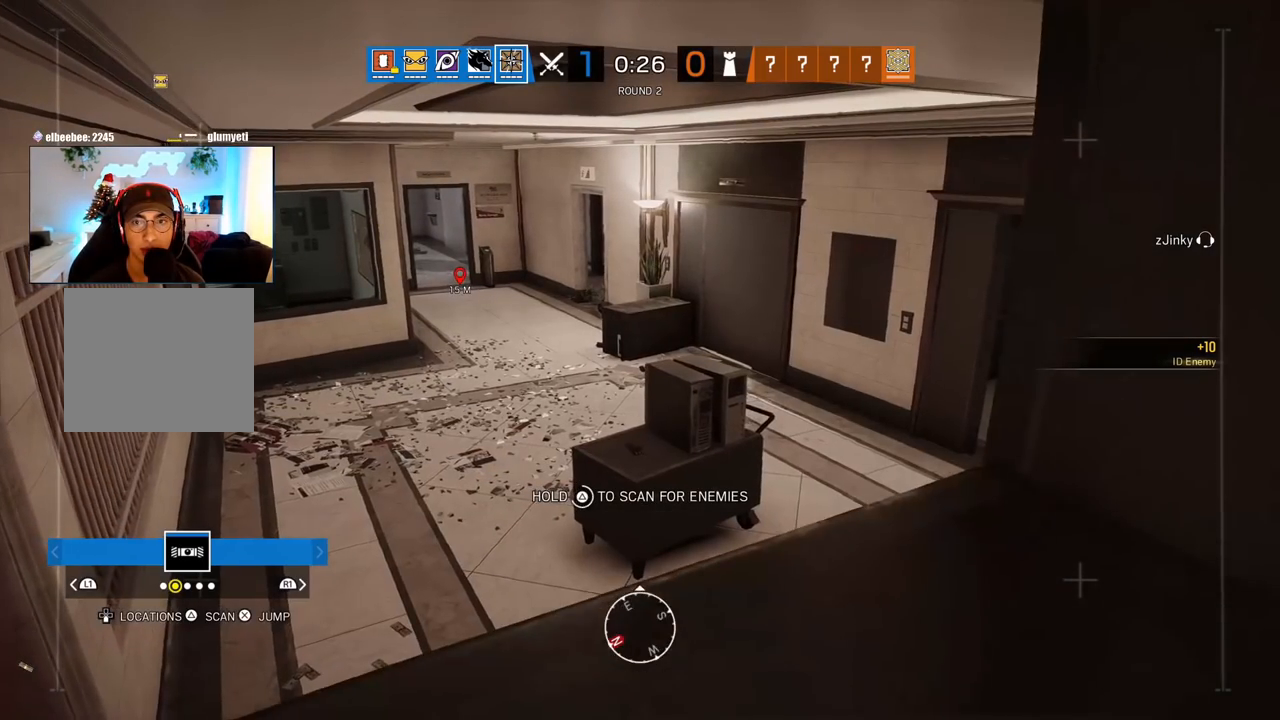
{"buttons": [], "left_stick": "up", "right_stick": "center", "events": [[283, "CROSS", "down"], [283, "left_stick", "up"], [383, "CROSS", "up"], [417, "TRIANGLE", "up"]]}
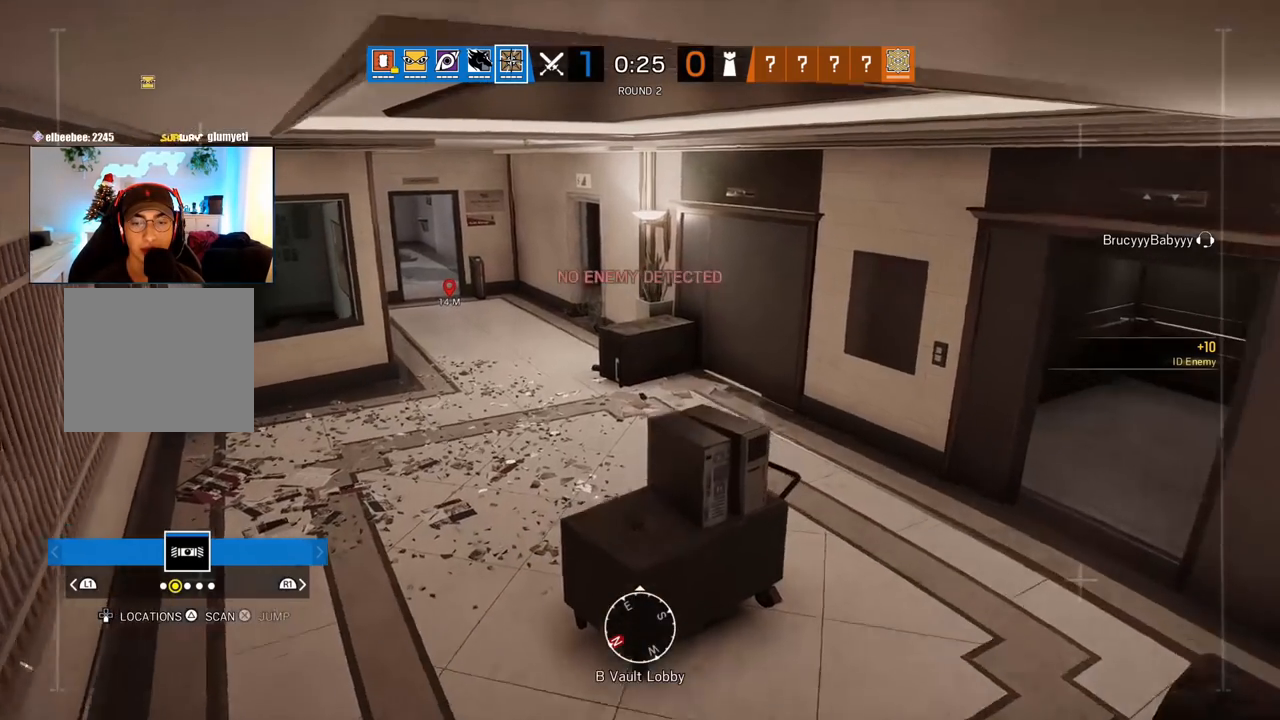
{"buttons": ["TRIANGLE"], "left_stick": "up", "right_stick": "up", "events": [[100, "right_stick", "down"], [250, "TRIANGLE", "down"], [300, "right_stick", "center"], [417, "right_stick", "up"]]}
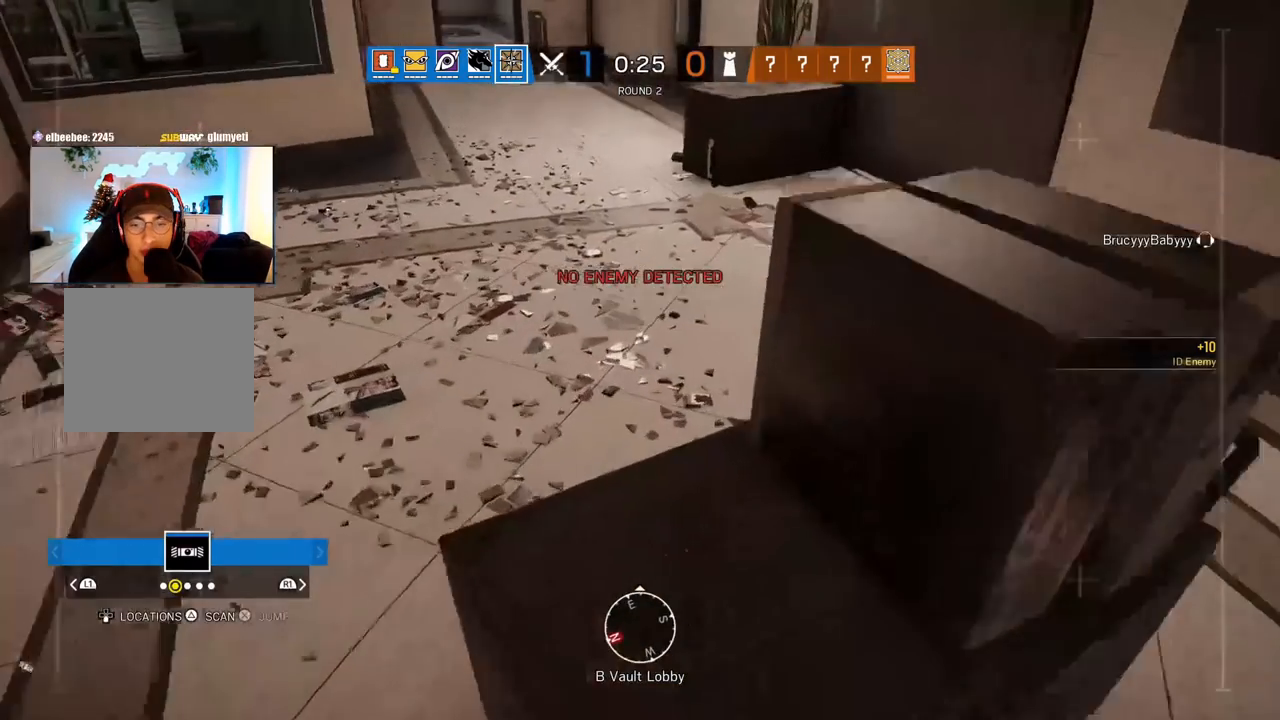
{"buttons": ["TRIANGLE"], "left_stick": "up", "right_stick": "center", "events": [[267, "right_stick", "center"]]}
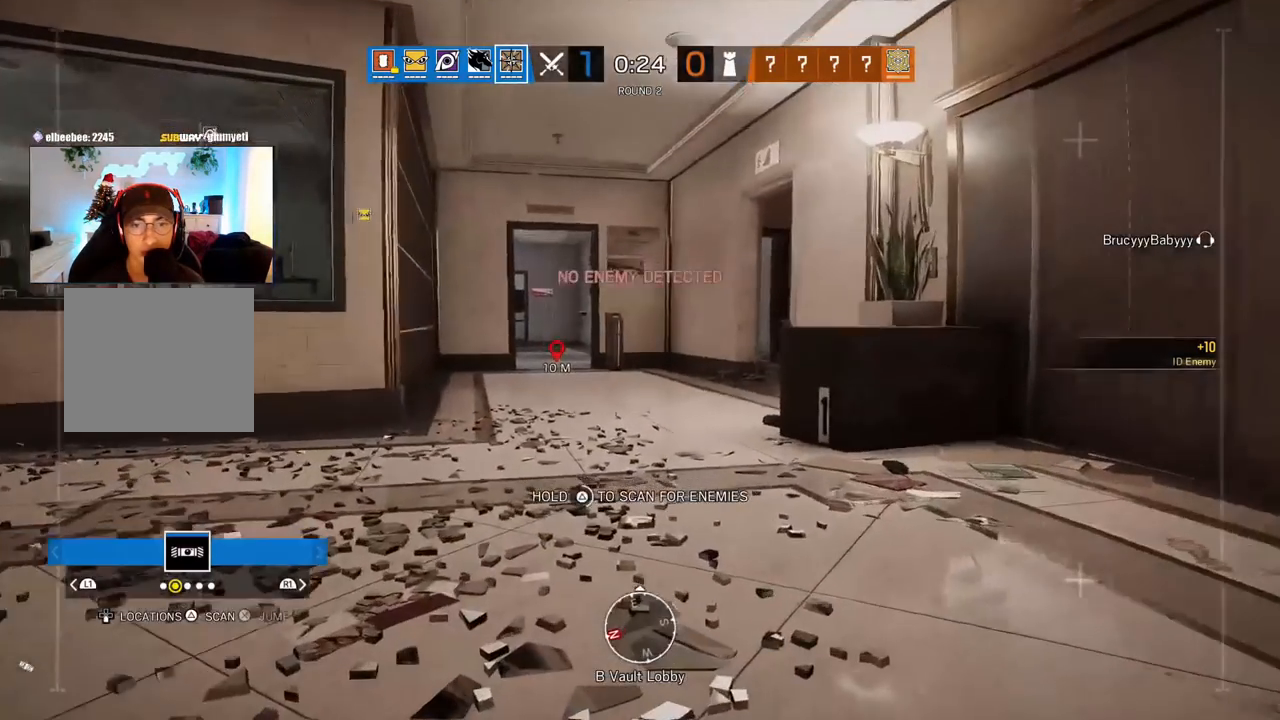
{"buttons": [], "left_stick": "up", "right_stick": "center", "events": [[333, "right_stick", "left"], [433, "TRIANGLE", "up"], [467, "right_stick", "center"]]}
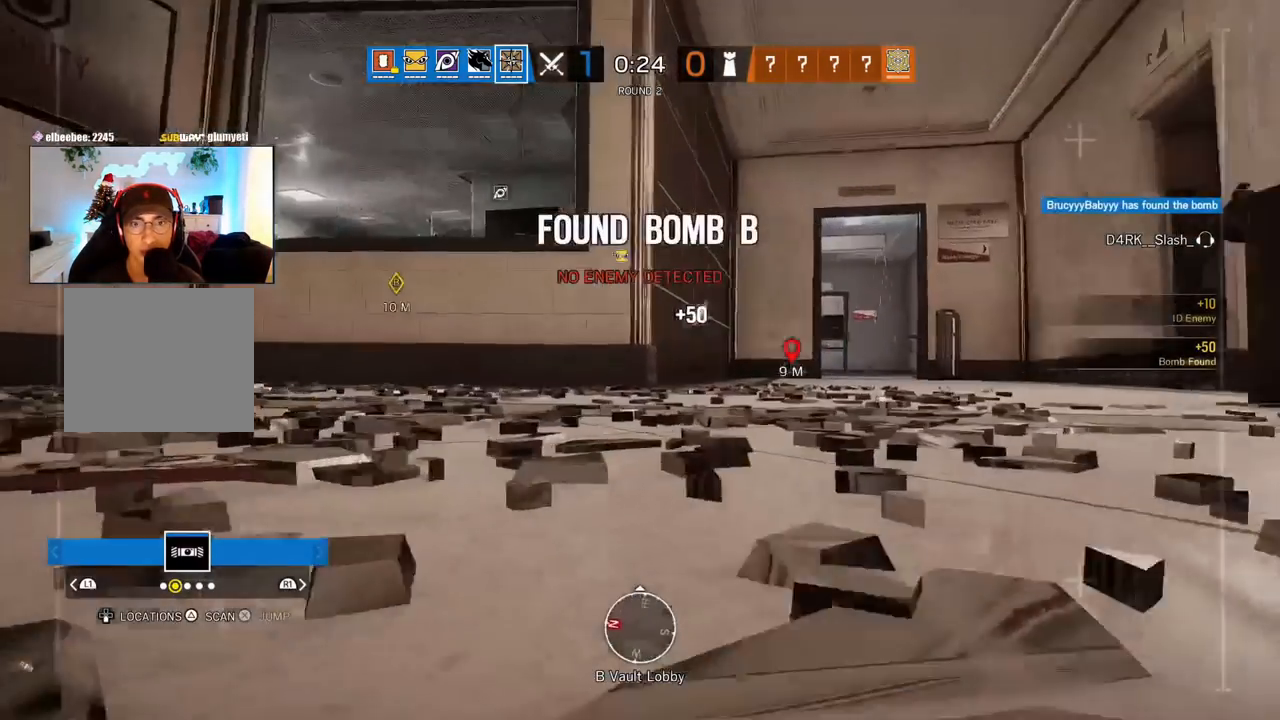
{"buttons": [], "left_stick": "up", "right_stick": "up", "events": [[167, "right_stick", "up"]]}
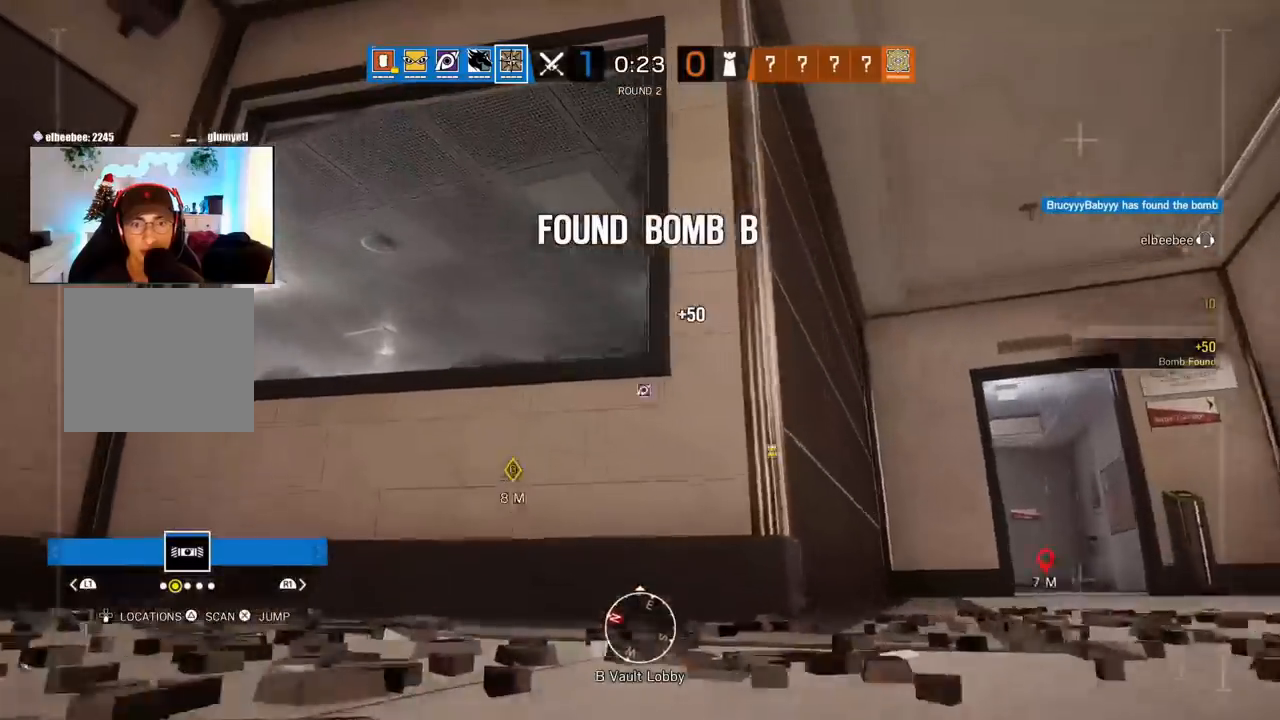
{"buttons": ["CROSS"], "left_stick": "up", "right_stick": "center", "events": [[117, "right_stick", "up-left"], [217, "right_stick", "center"], [300, "CROSS", "down"], [383, "CROSS", "up"], [467, "CROSS", "down"]]}
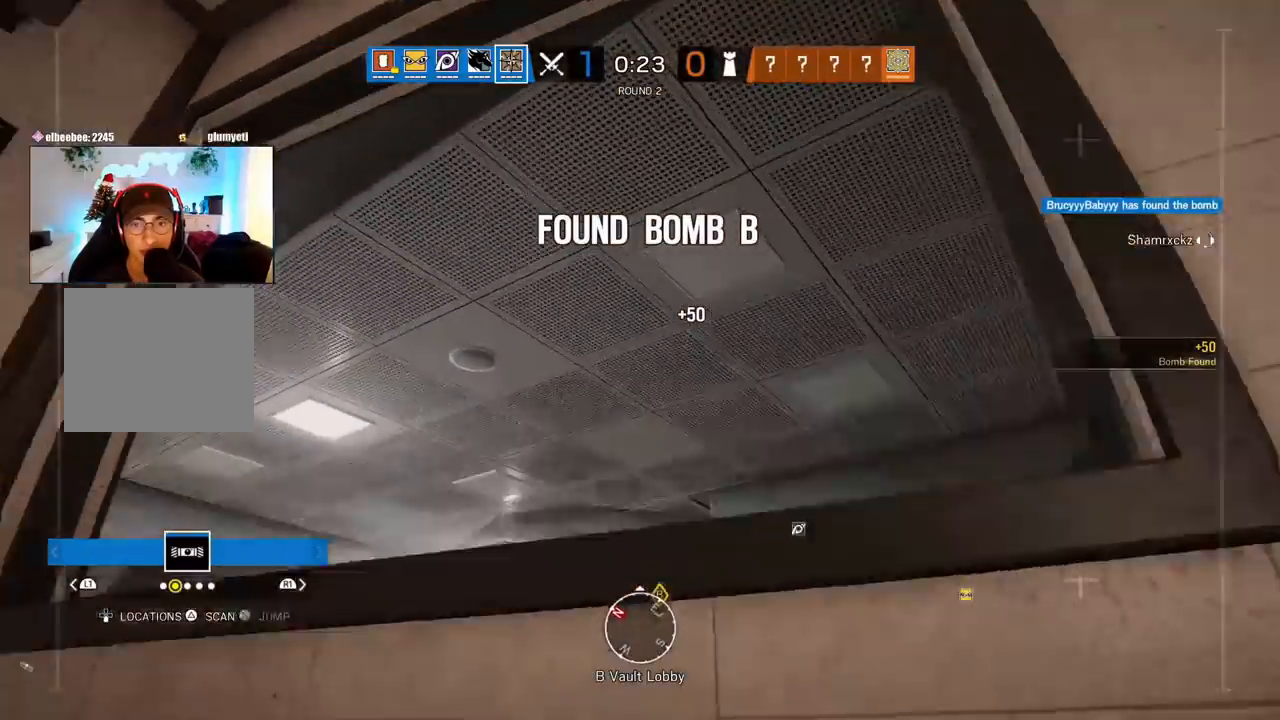
{"buttons": [], "left_stick": "up", "right_stick": "center", "events": [[33, "CROSS", "up"], [183, "right_stick", "down"], [317, "right_stick", "center"]]}
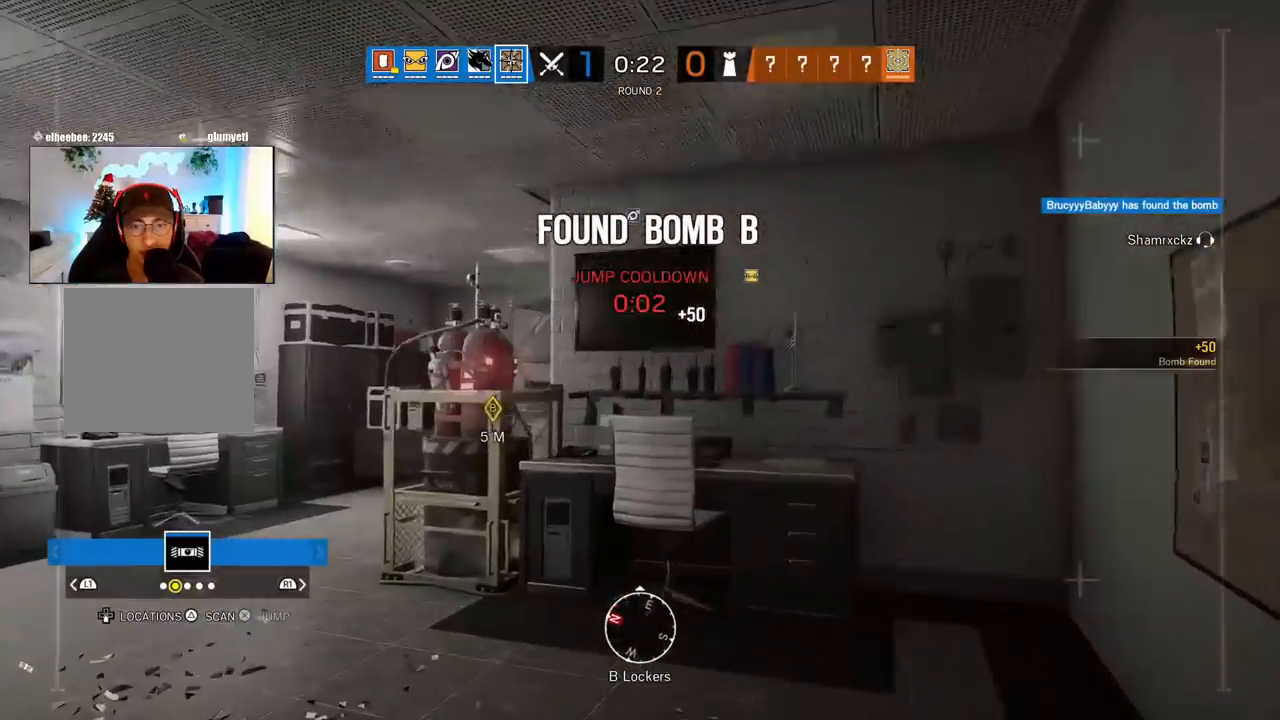
{"buttons": [], "left_stick": "up", "right_stick": "center", "events": [[100, "right_stick", "up-left"], [233, "right_stick", "center"]]}
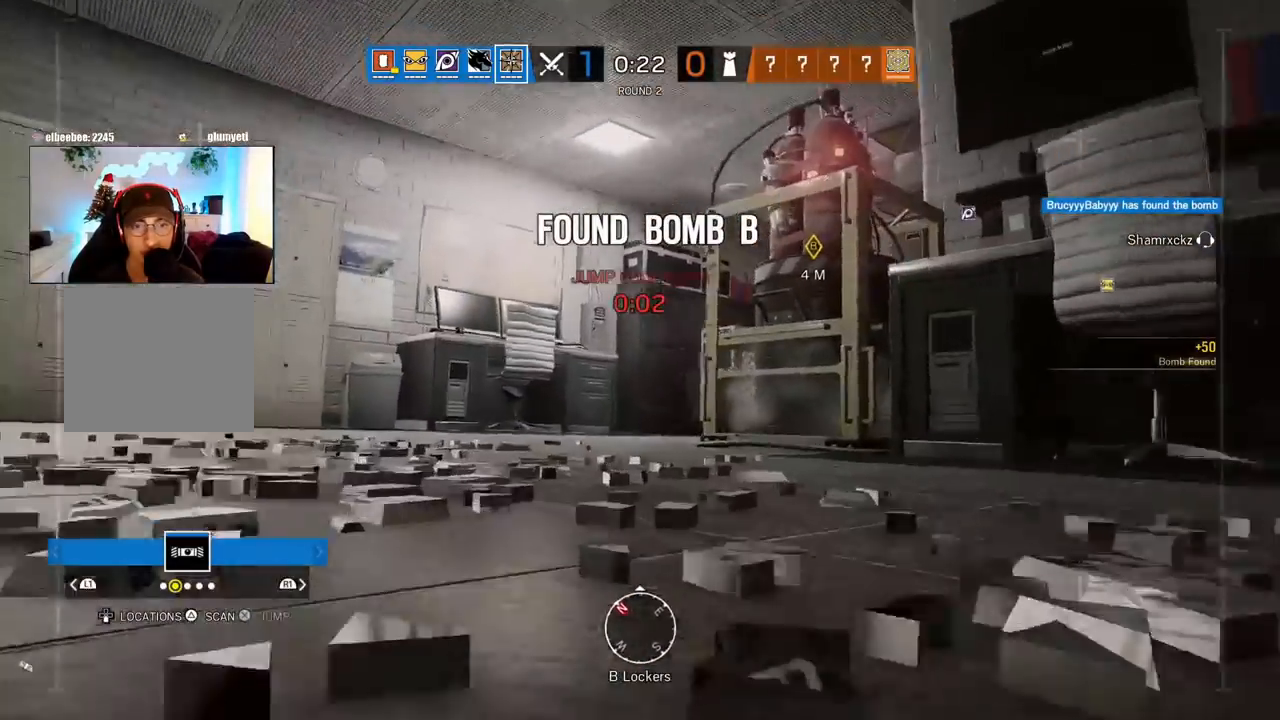
{"buttons": [], "left_stick": "up", "right_stick": "center", "events": [[83, "right_stick", "left"], [233, "right_stick", "center"]]}
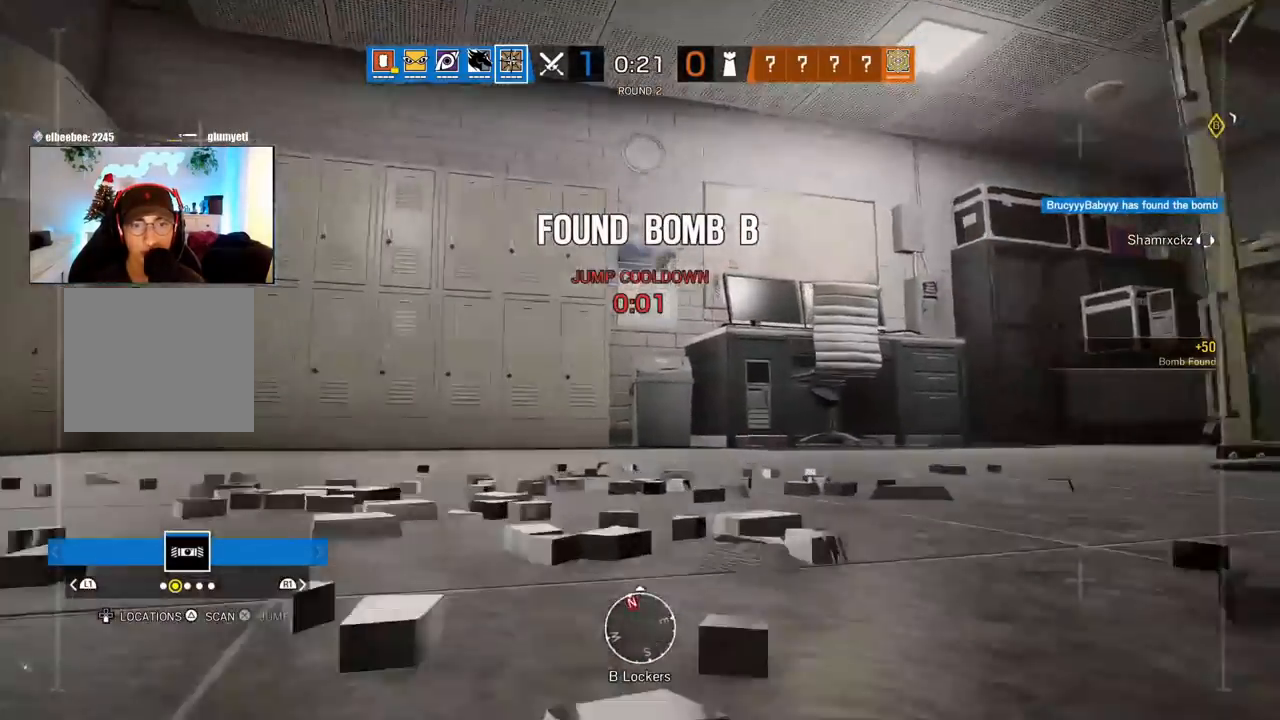
{"buttons": [], "left_stick": "up", "right_stick": "up-right", "events": [[450, "right_stick", "up-right"]]}
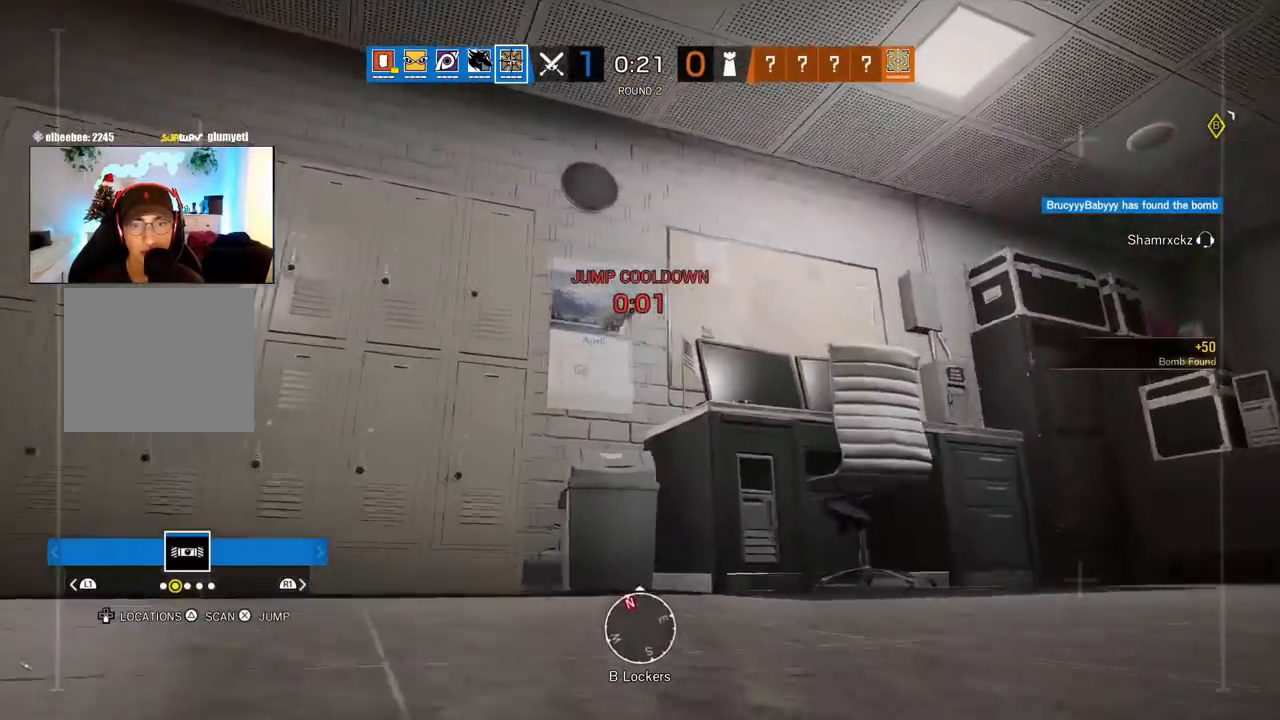
{"buttons": [], "left_stick": "up", "right_stick": "center", "events": [[217, "right_stick", "center"], [417, "CROSS", "down"], [483, "CROSS", "up"]]}
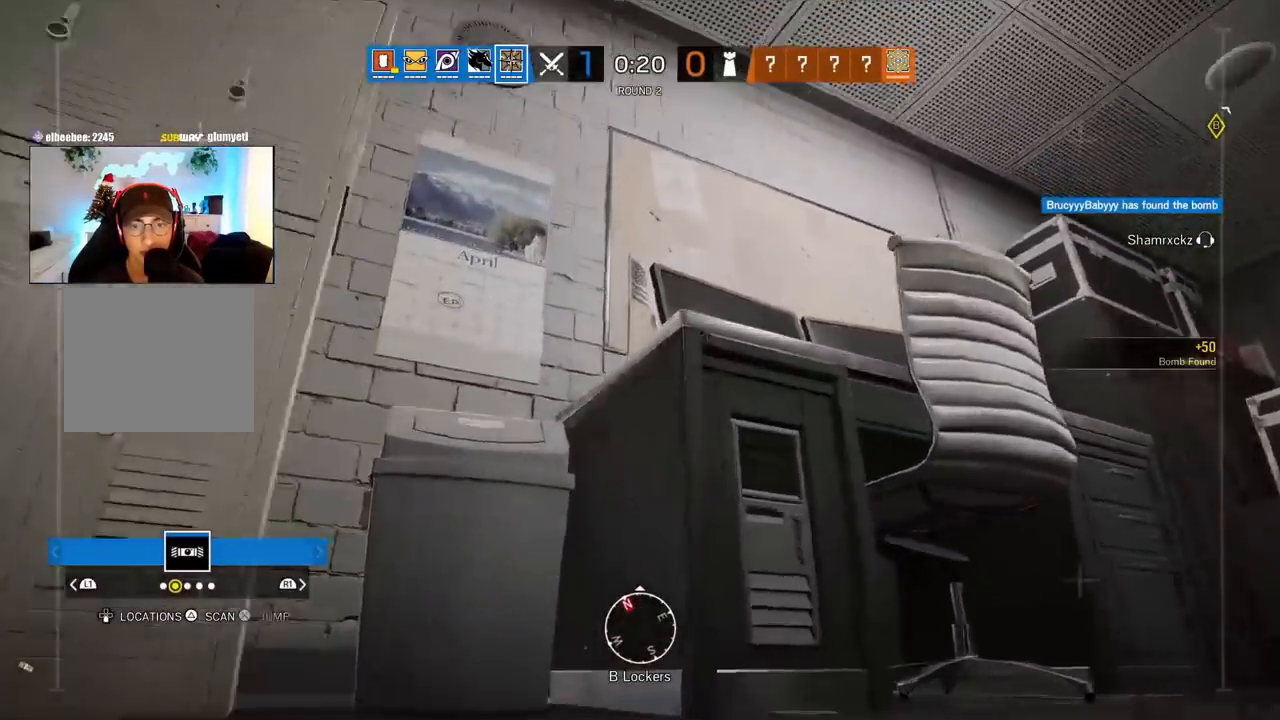
{"buttons": [], "left_stick": "left", "right_stick": "center", "events": [[100, "left_stick", "up-left"], [133, "right_stick", "down-right"], [200, "left_stick", "left"], [383, "right_stick", "center"]]}
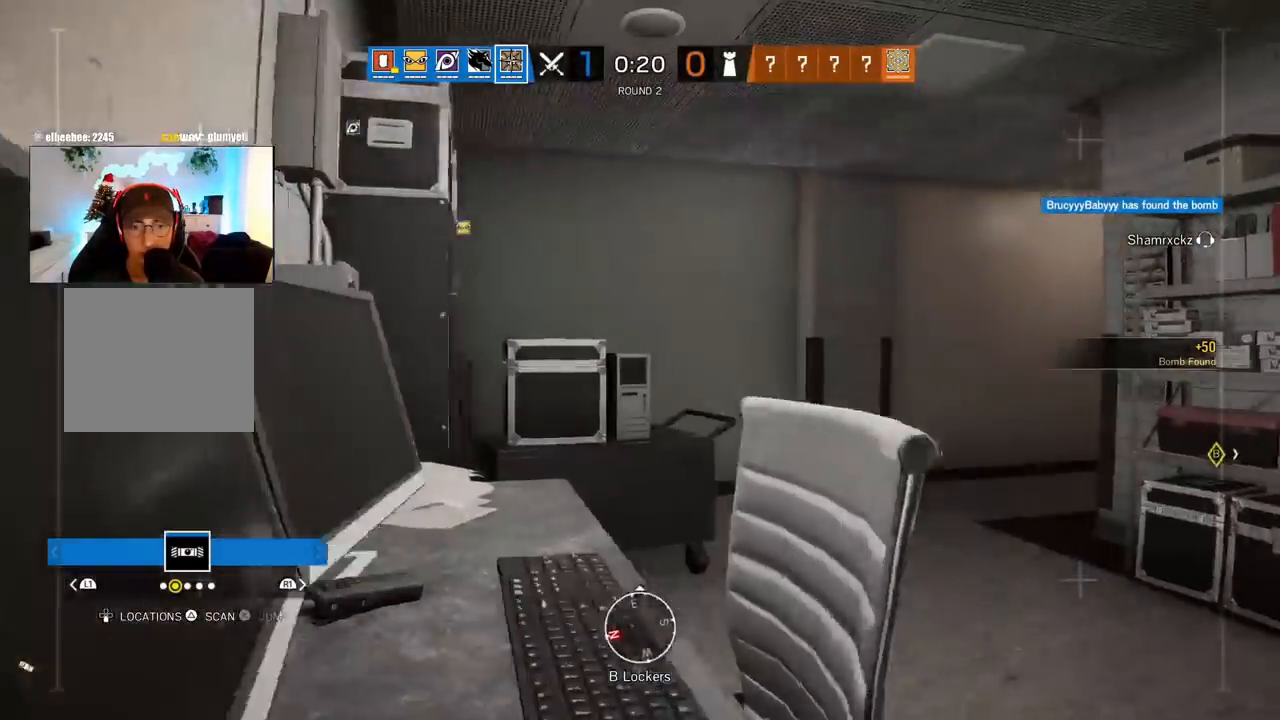
{"buttons": [], "left_stick": "center", "right_stick": "center", "events": [[33, "right_stick", "right"], [300, "right_stick", "center"], [450, "left_stick", "center"]]}
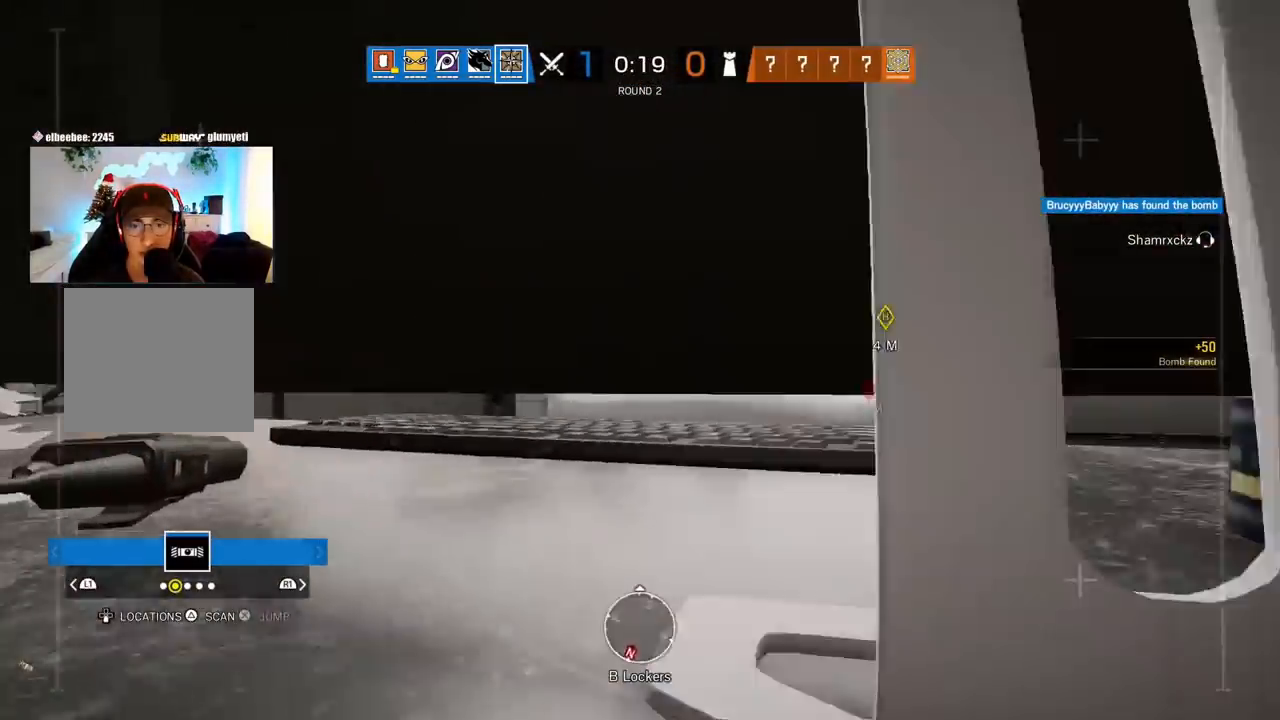
{"buttons": [], "left_stick": "center", "right_stick": "center", "events": []}
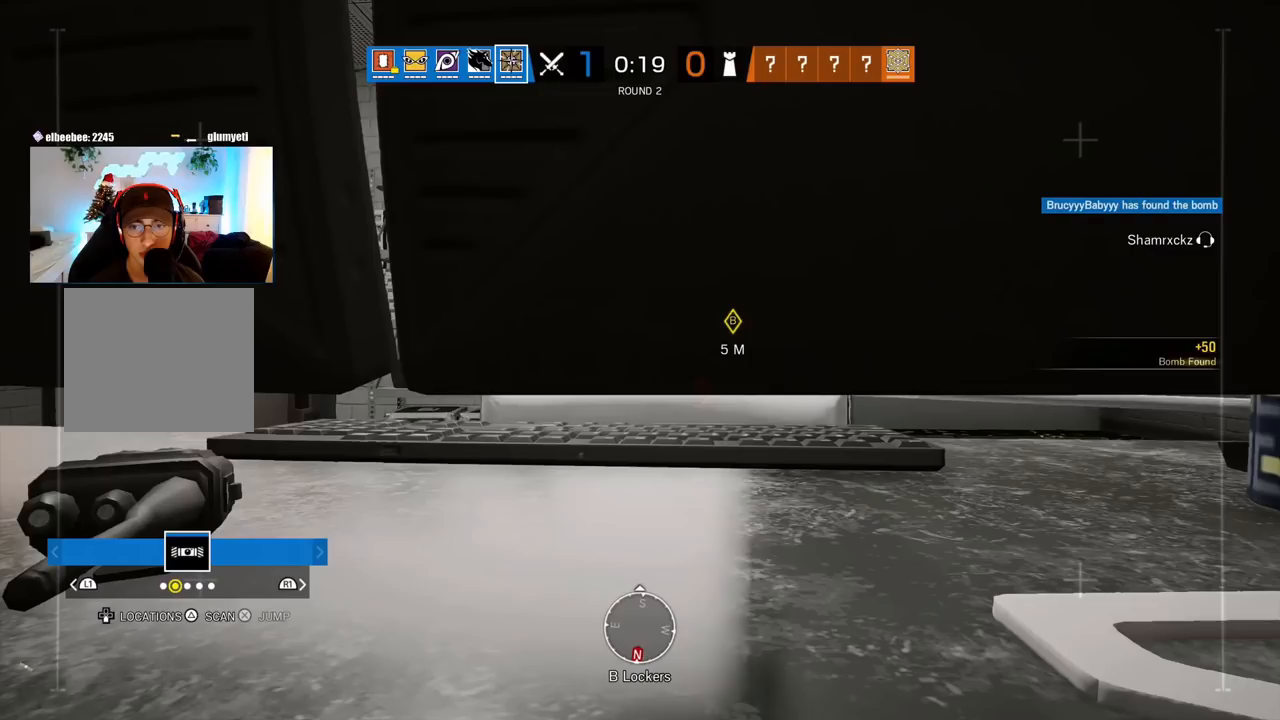
{"buttons": [], "left_stick": "center", "right_stick": "center", "events": [[183, "left_stick", "left"], [333, "left_stick", "down-left"], [450, "left_stick", "center"]]}